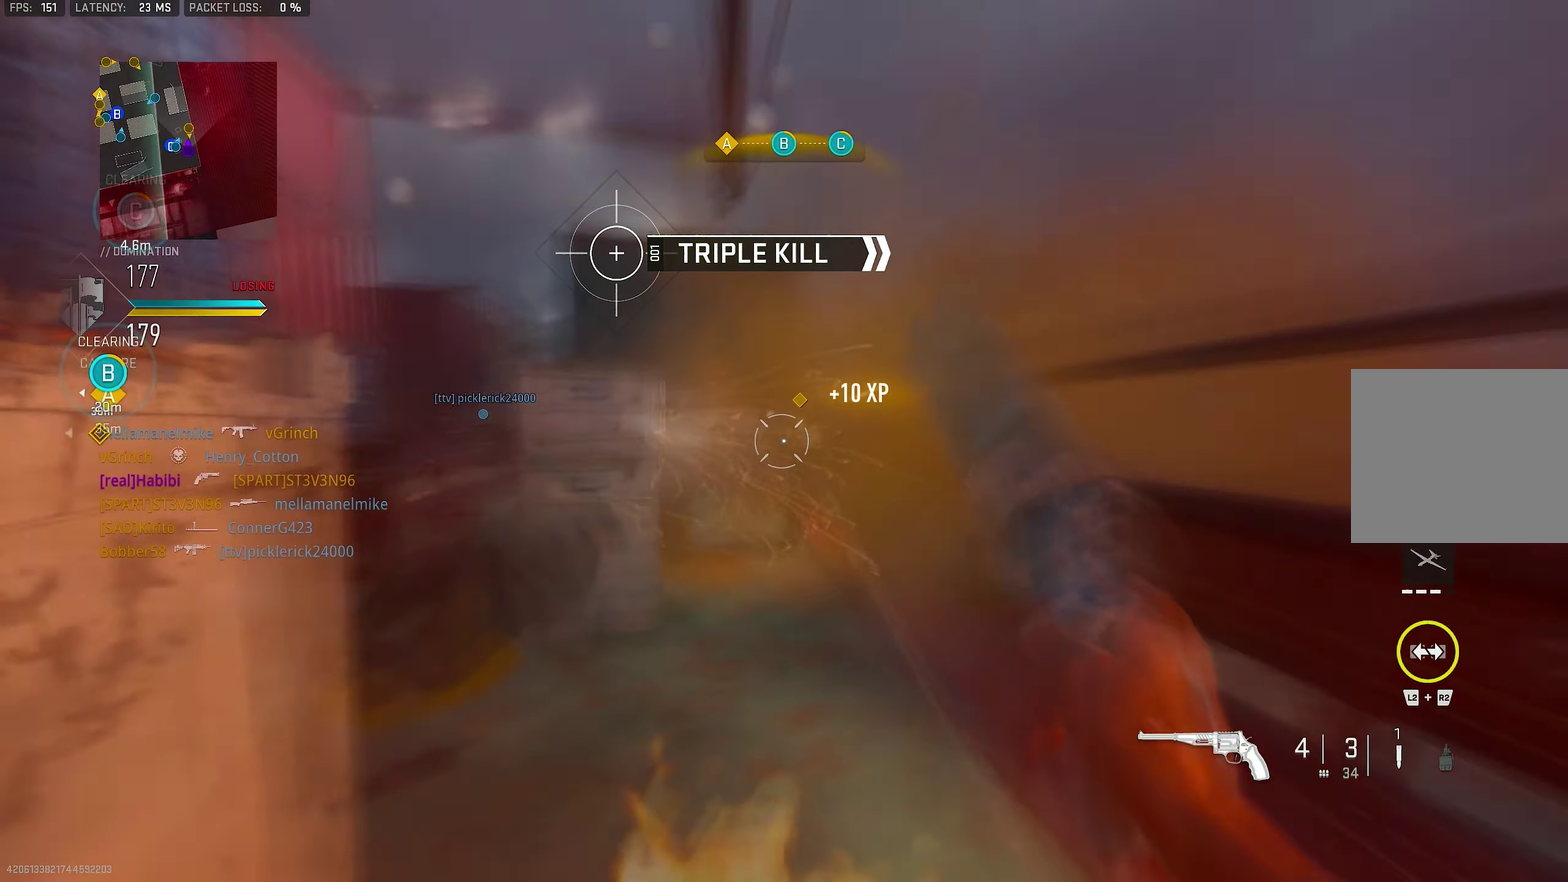
Gameplay with a controller (PlayStation layout); each line is a JSON object with the inputs held at the frame after it (dt_ms = milliseconds from this image to that frame). "events" lists button and stick changes between this image and that frame as [ms after this image, input, new state], when the widget could be followed in between.
{"dt_ms": 650, "buttons": [], "left_stick": "down", "right_stick": "down", "events": [[117, "R1", "up"], [117, "left_stick", "down-left"], [317, "R1", "down"], [367, "left_stick", "down-right"], [417, "left_stick", "center"], [483, "R1", "up"], [483, "left_stick", "down-right"], [550, "left_stick", "down"], [617, "right_stick", "down"]]}
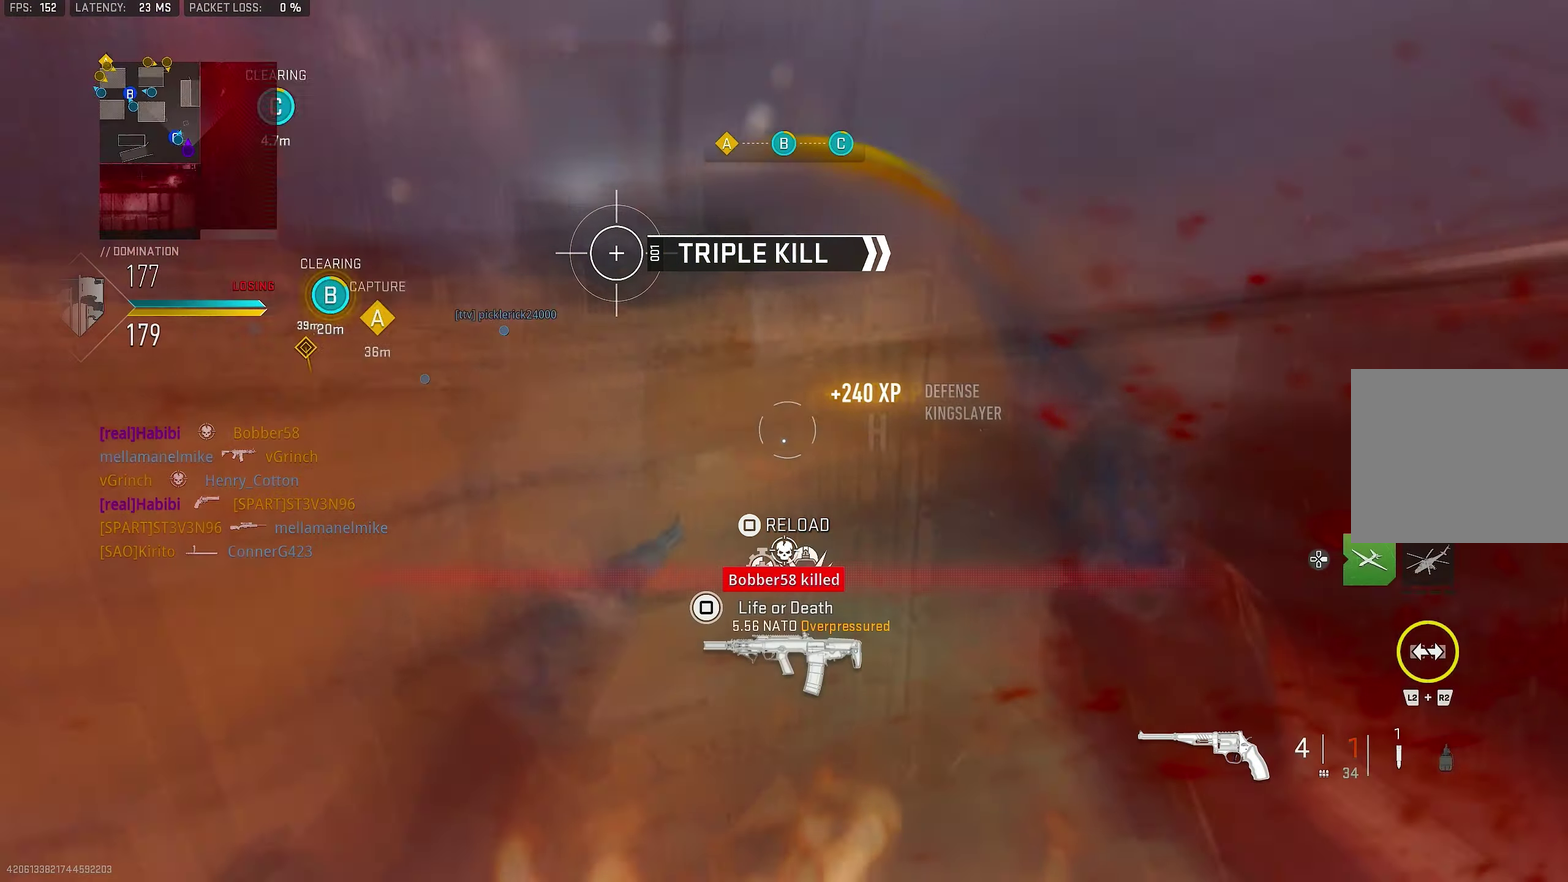
{"dt_ms": 350, "buttons": [], "left_stick": "up-left", "right_stick": "left", "events": [[67, "right_stick", "center"], [100, "R1", "down"], [167, "left_stick", "down-left"], [200, "R1", "up"], [267, "right_stick", "down-left"], [333, "left_stick", "up-left"], [333, "right_stick", "left"]]}
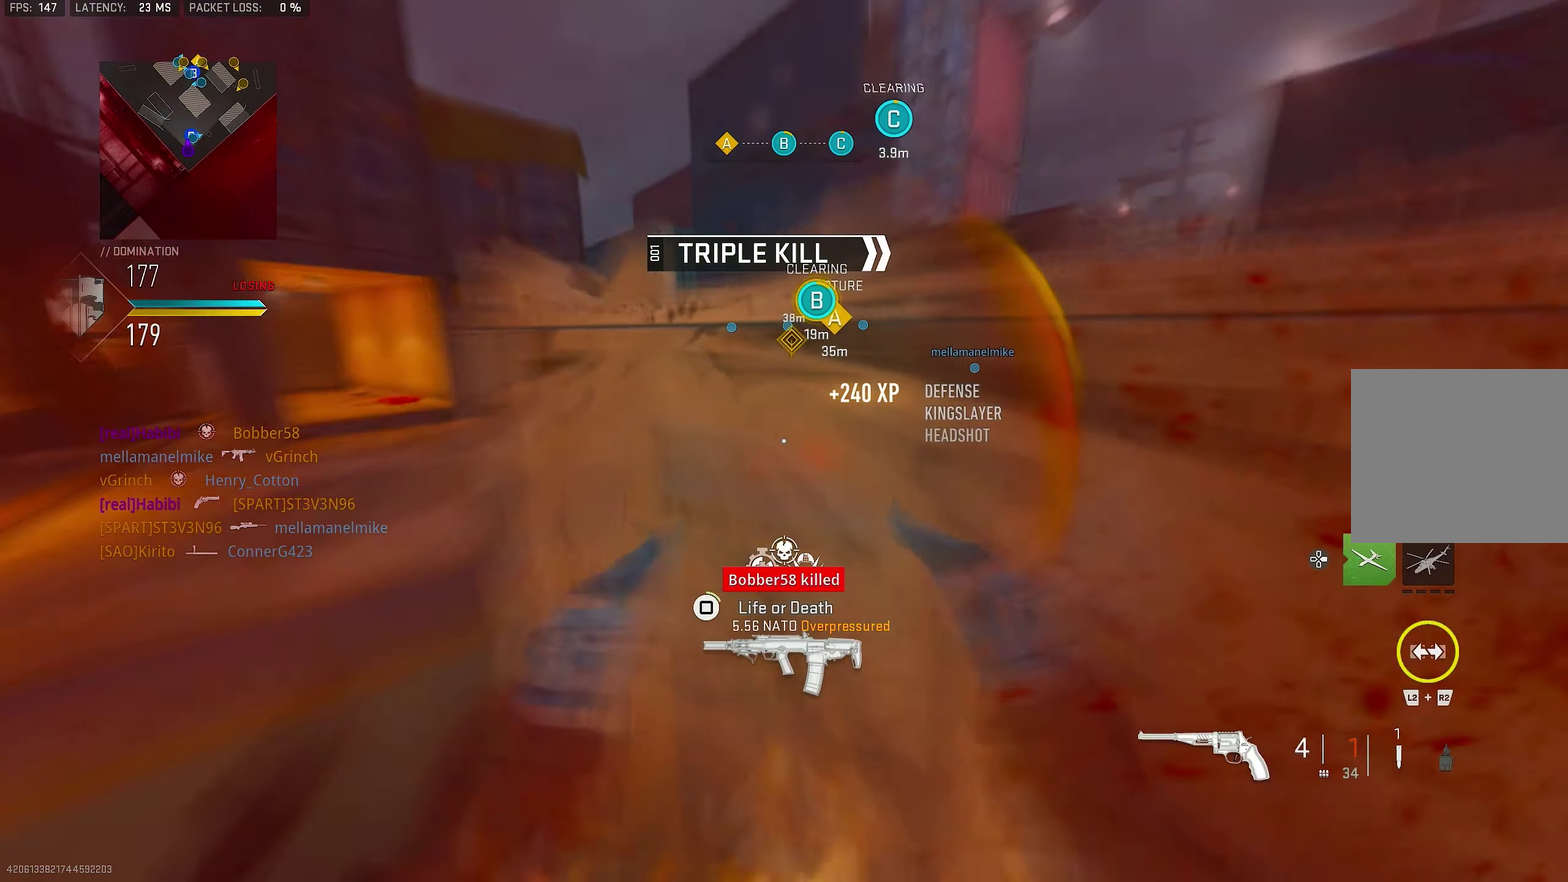
{"dt_ms": 450, "buttons": [], "left_stick": "up", "right_stick": "center"}
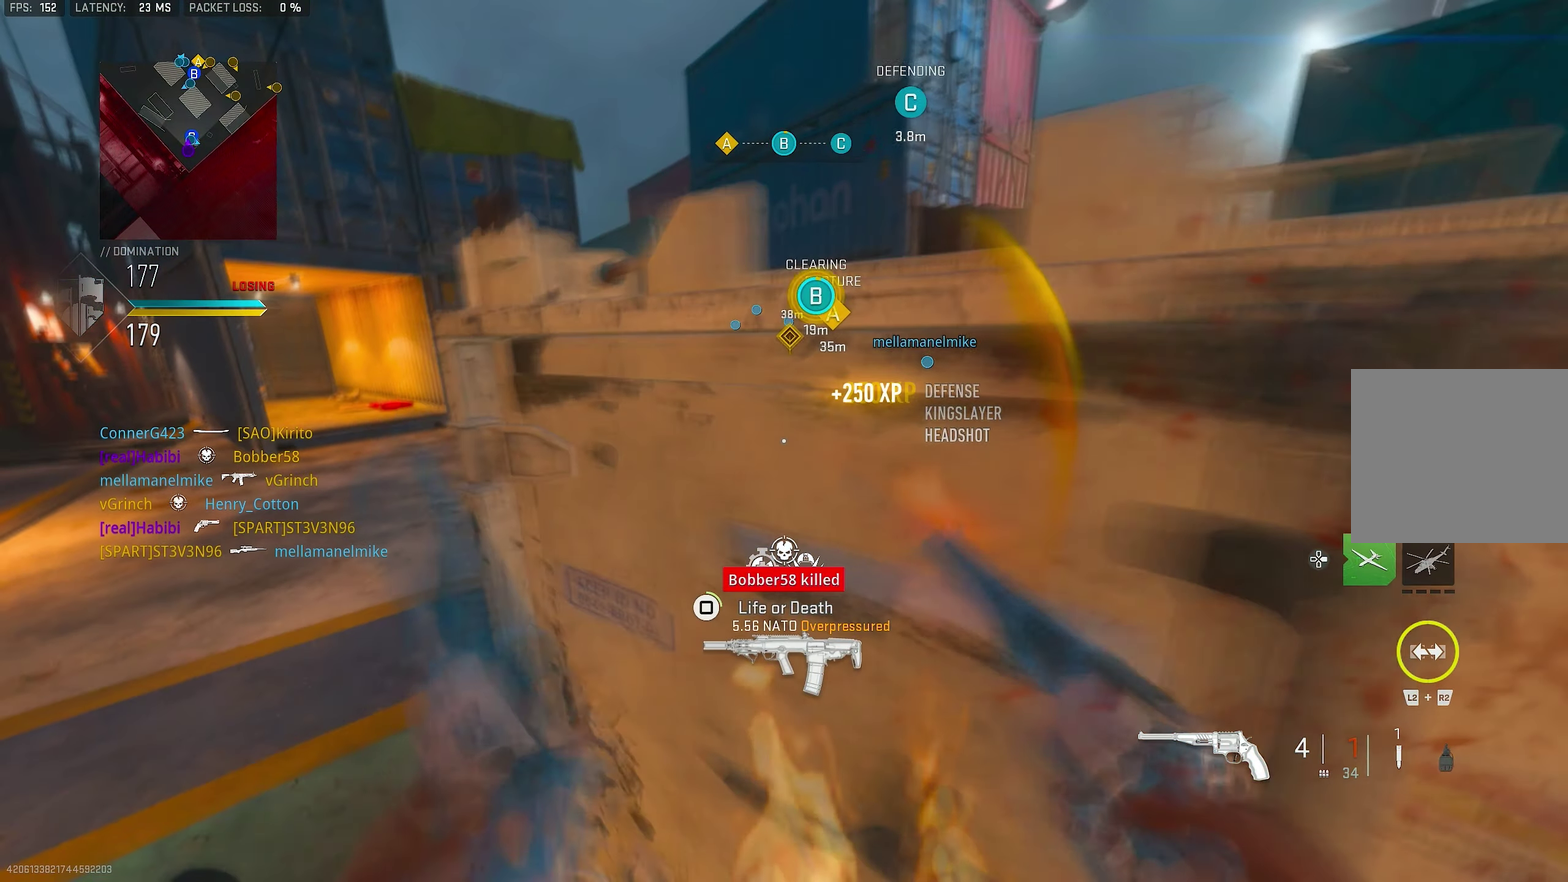
{"dt_ms": 550, "buttons": [], "left_stick": "left", "right_stick": "center"}
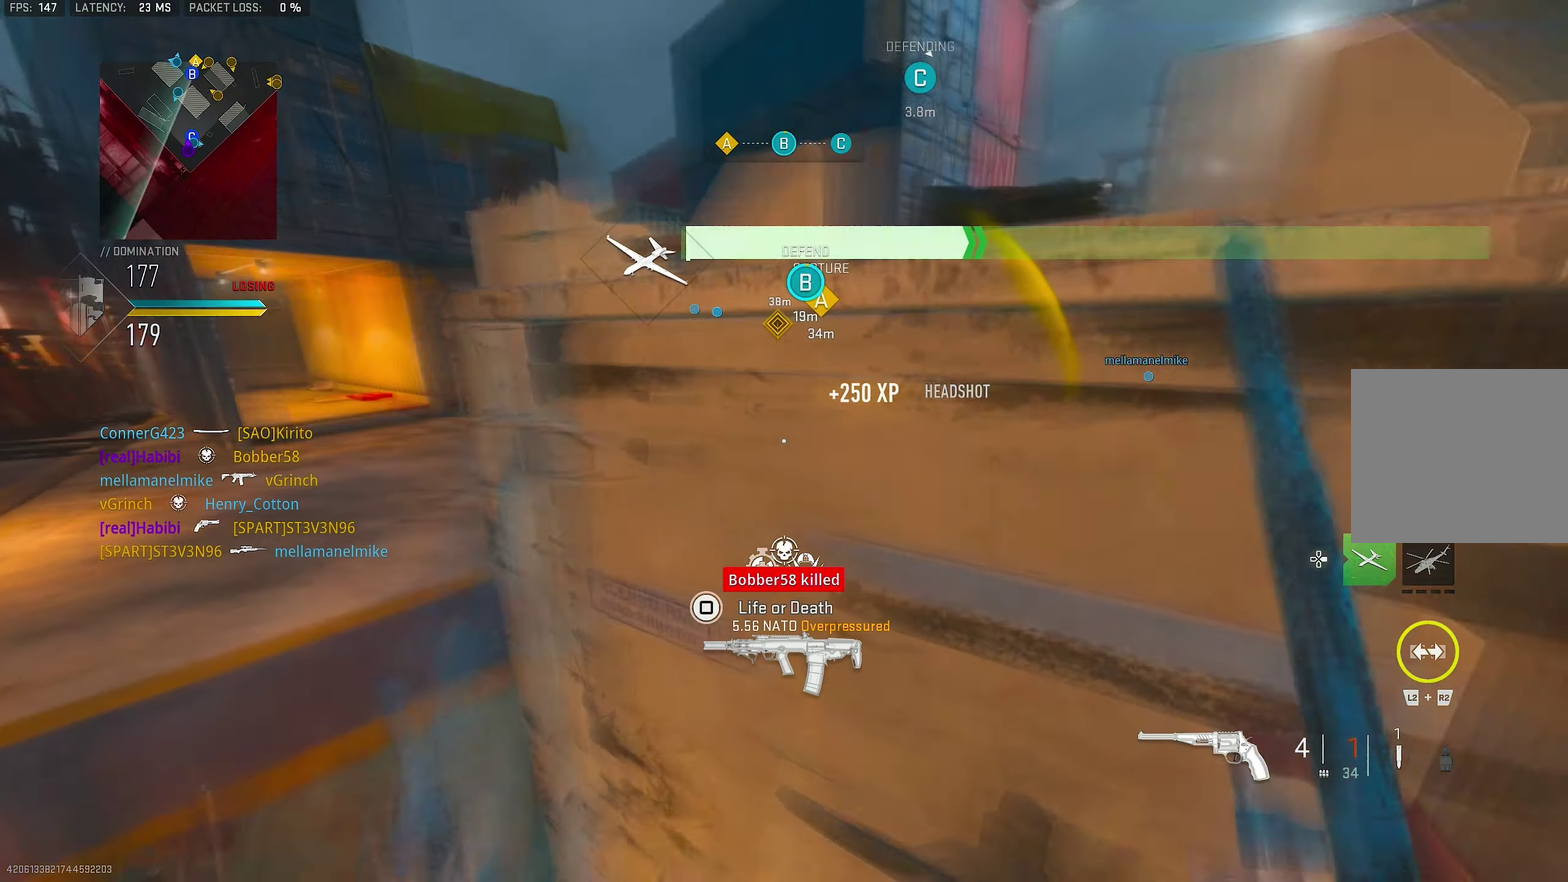
{"dt_ms": 350, "buttons": ["R3"], "left_stick": "right", "right_stick": "center"}
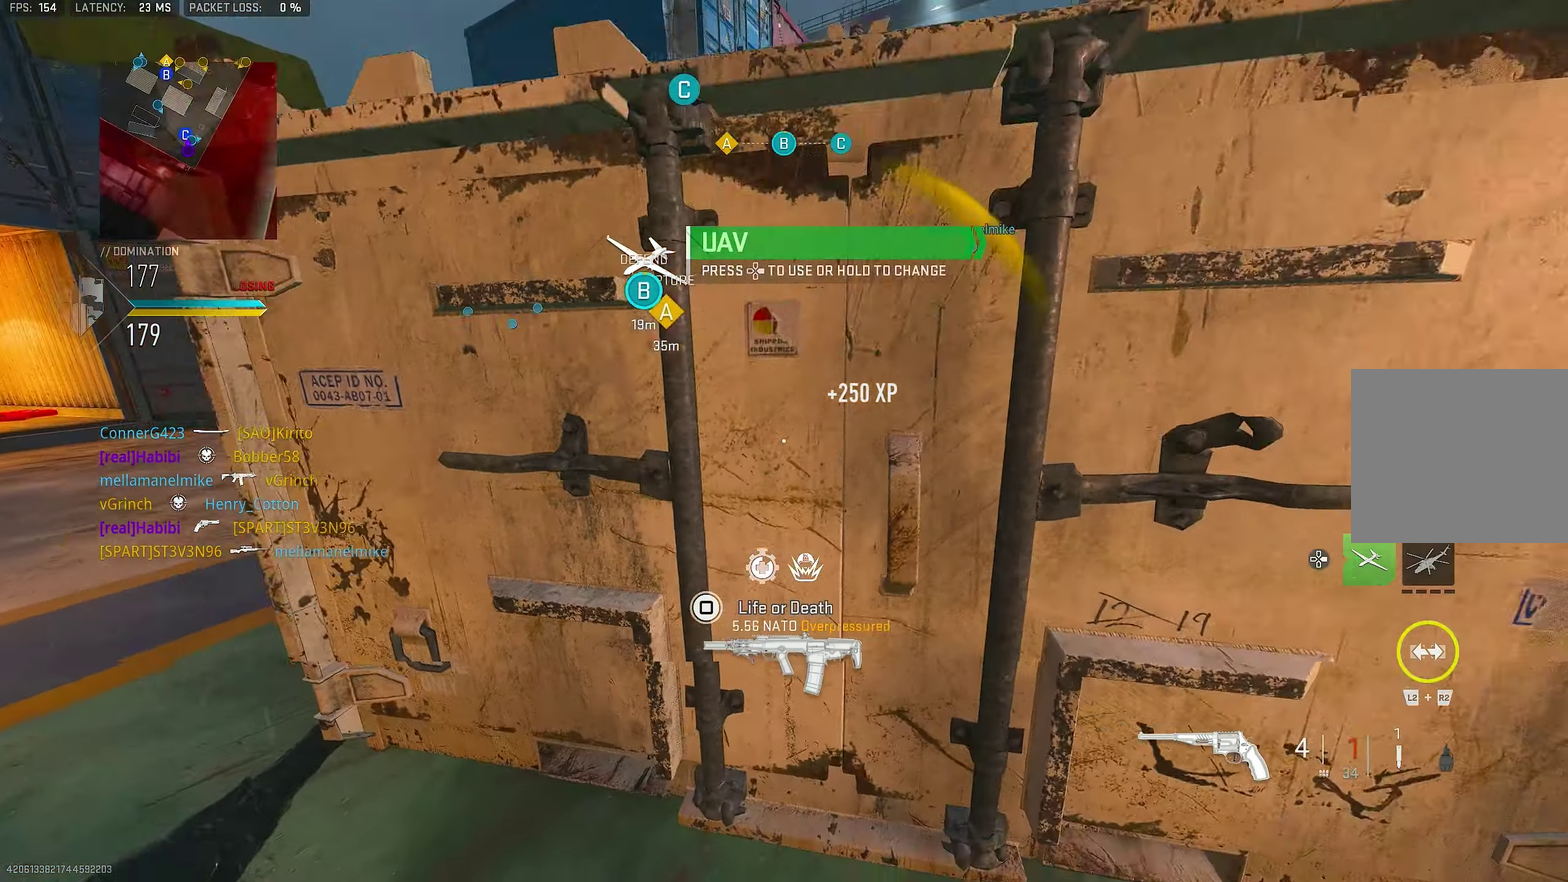
{"dt_ms": 800, "buttons": [], "left_stick": "center", "right_stick": "center", "events": [[100, "CROSS", "down"], [167, "left_stick", "center"], [200, "R3", "up"], [200, "right_stick", "right"], [233, "left_stick", "down"], [267, "CROSS", "up"], [300, "left_stick", "down-left"], [300, "right_stick", "up-right"], [367, "right_stick", "center"], [533, "left_stick", "up-right"], [600, "left_stick", "center"]]}
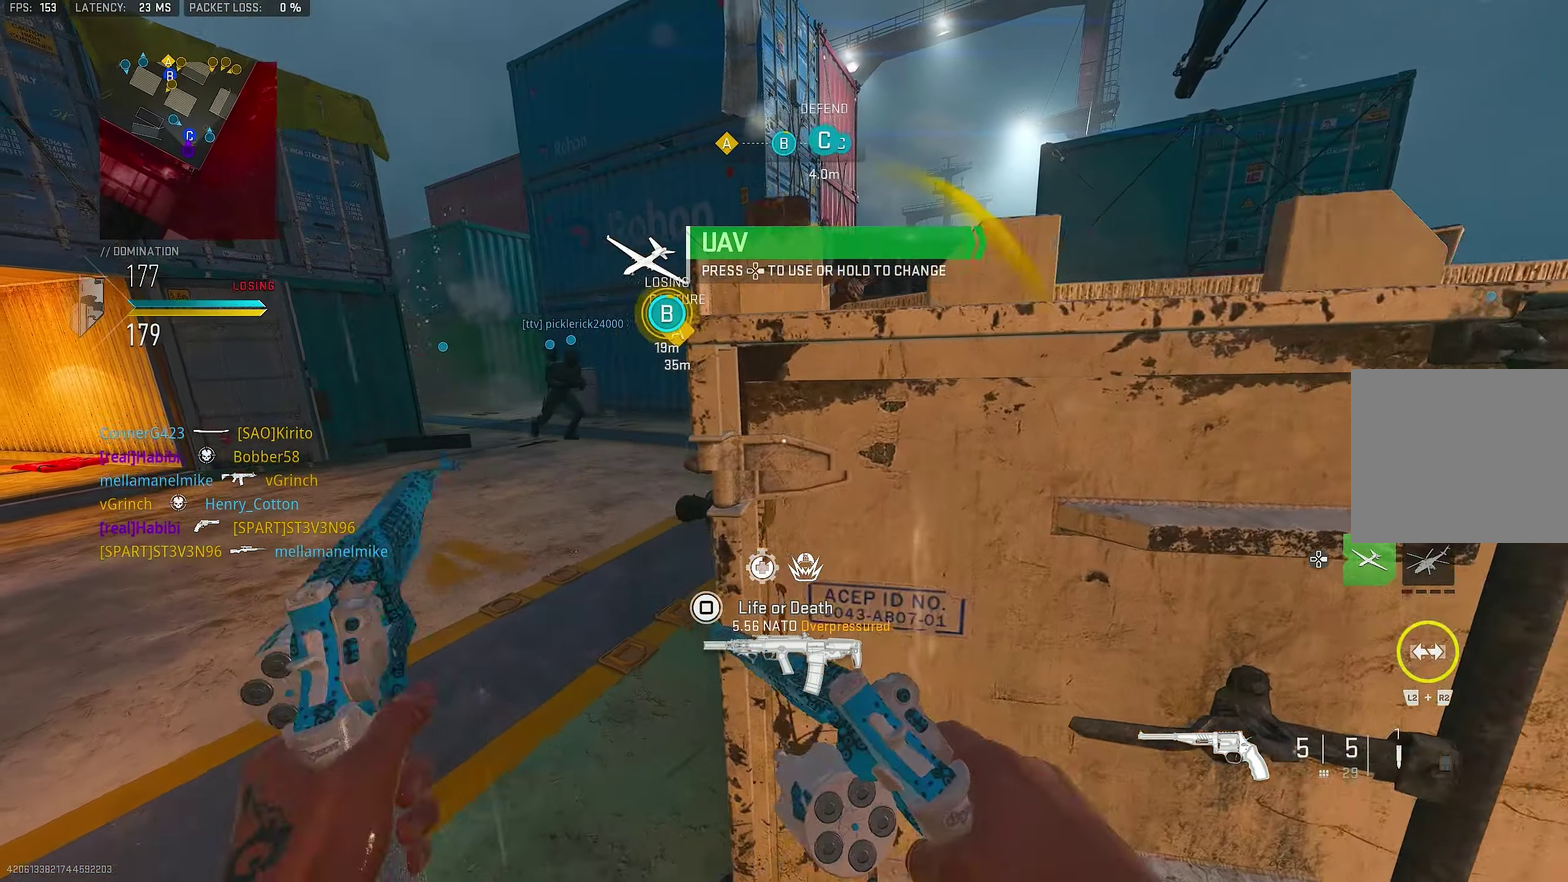
{"dt_ms": 350, "buttons": [], "left_stick": "up", "right_stick": "center", "events": [[267, "left_stick", "up-left"], [333, "left_stick", "up"]]}